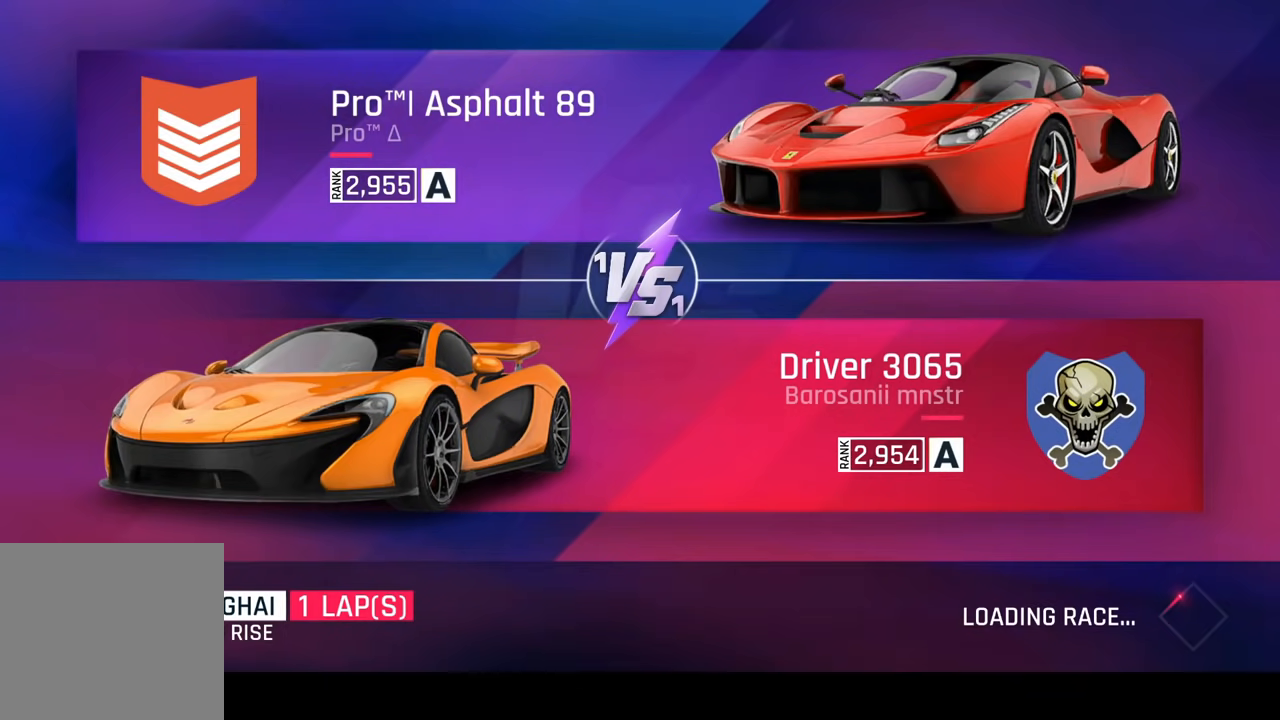
Gameplay with a controller (PlayStation layout); each line is a JSON object with the inputs held at the frame after it (dt_ms = milliseconds from this image to that frame). "events" lists button and stick changes between this image and that frame as [ms after this image, input, new state], when the widget could be followed in between. Not read: HOME.
{"dt_ms": 500, "buttons": [], "left_stick": "center", "right_stick": "center", "events": []}
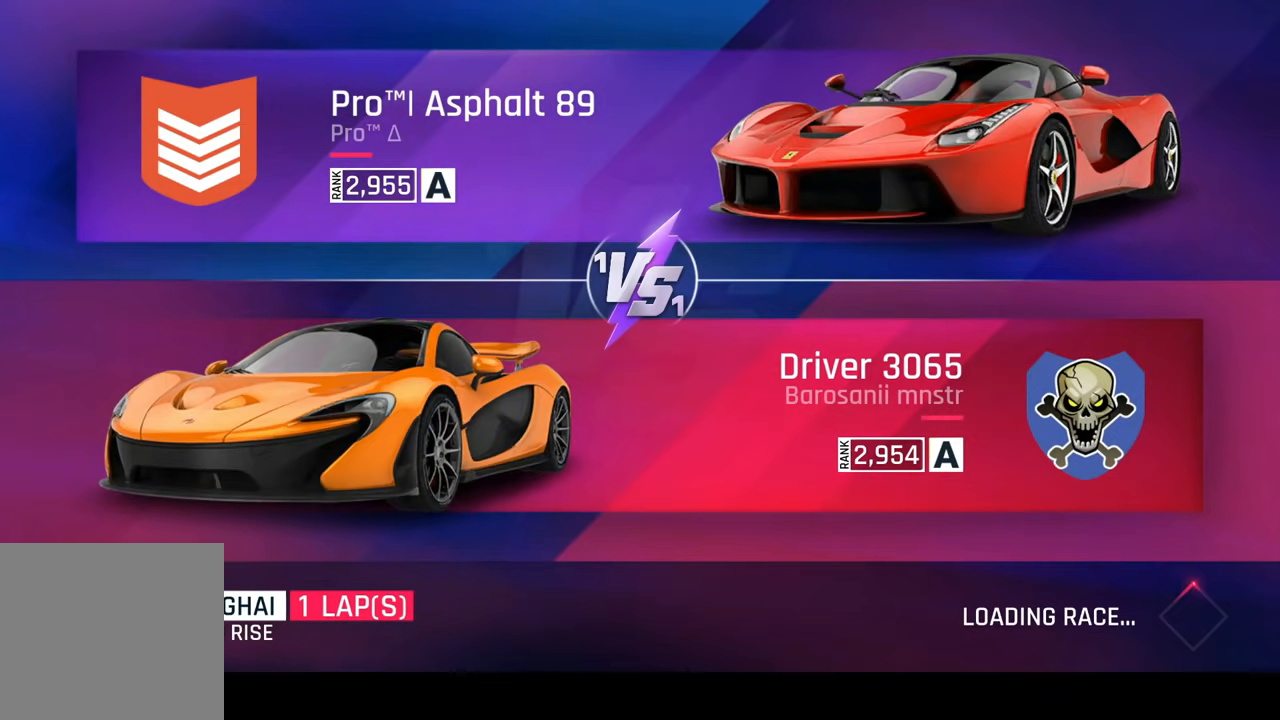
{"dt_ms": 500, "buttons": [], "left_stick": "center", "right_stick": "center", "events": []}
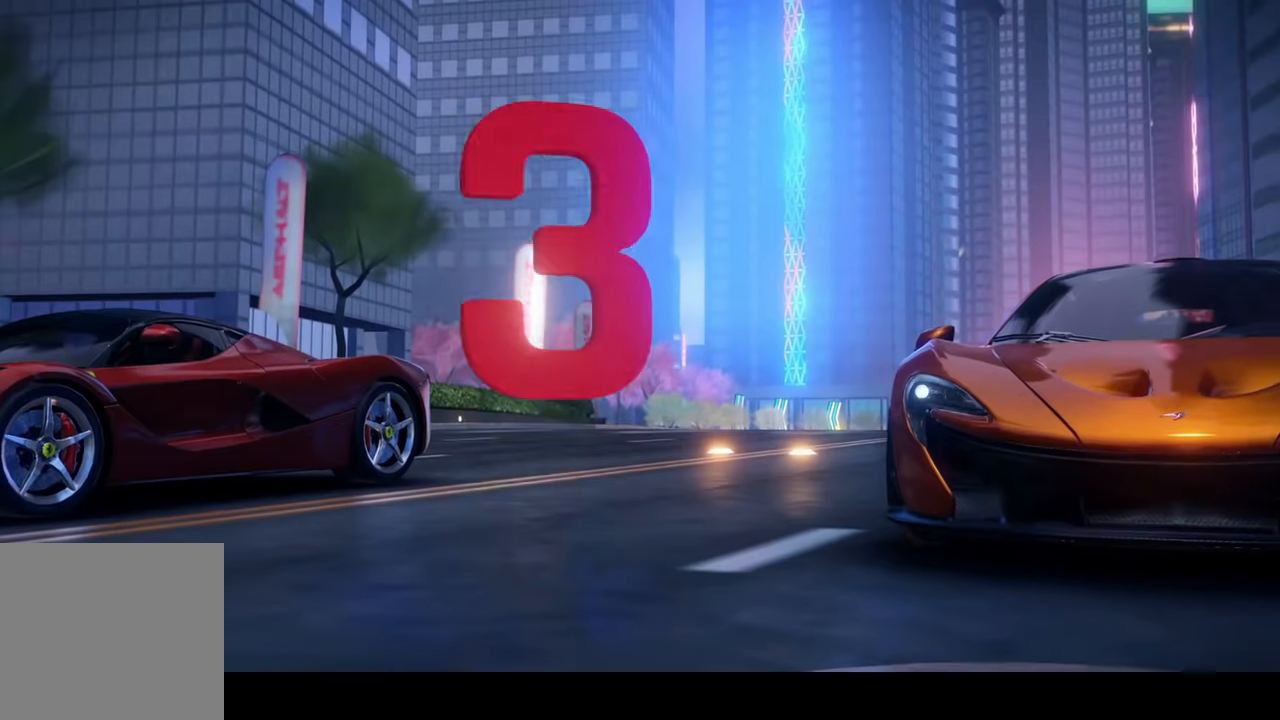
{"dt_ms": 500, "buttons": [], "left_stick": "center", "right_stick": "center", "events": []}
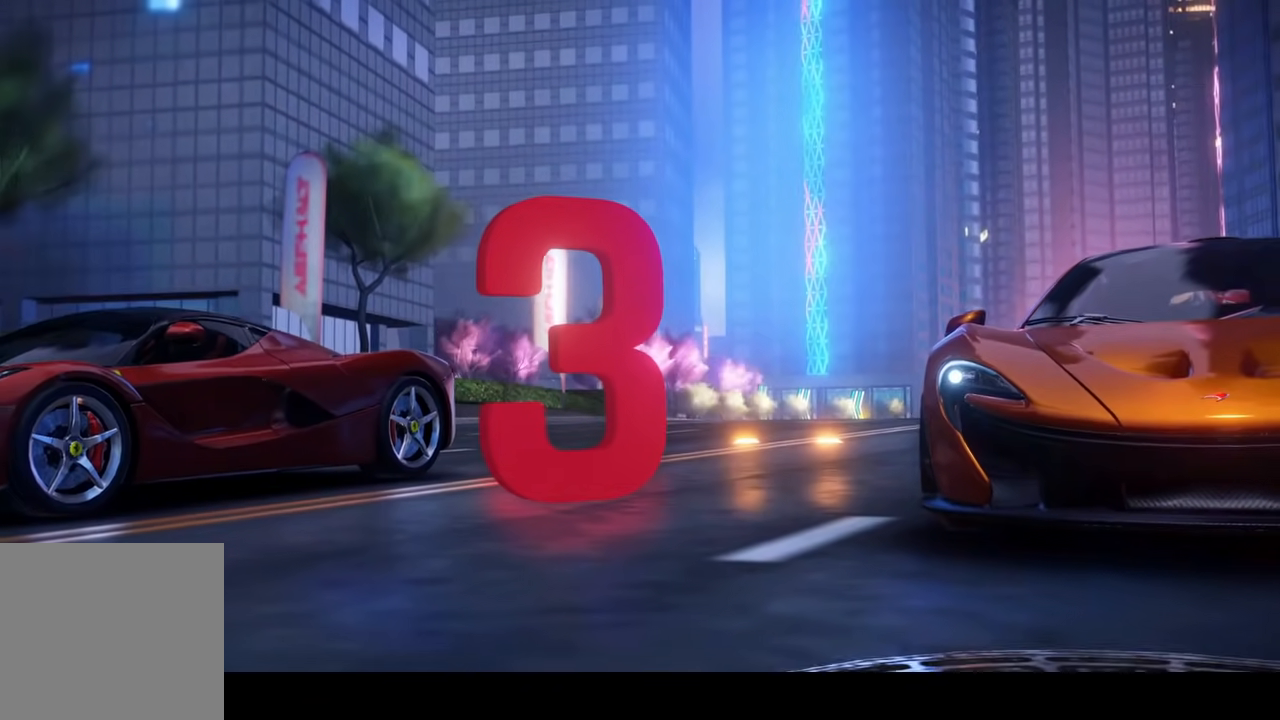
{"dt_ms": 500, "buttons": [], "left_stick": "center", "right_stick": "center", "events": []}
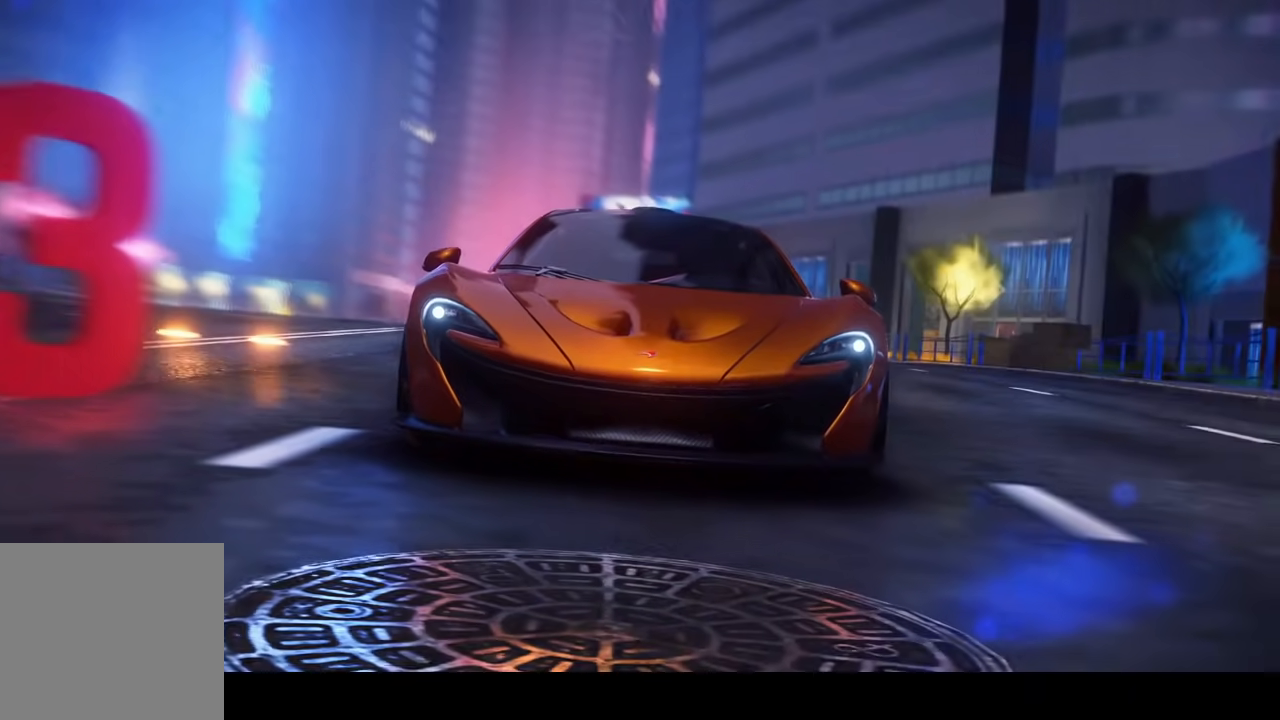
{"dt_ms": 500, "buttons": [], "left_stick": "center", "right_stick": "center"}
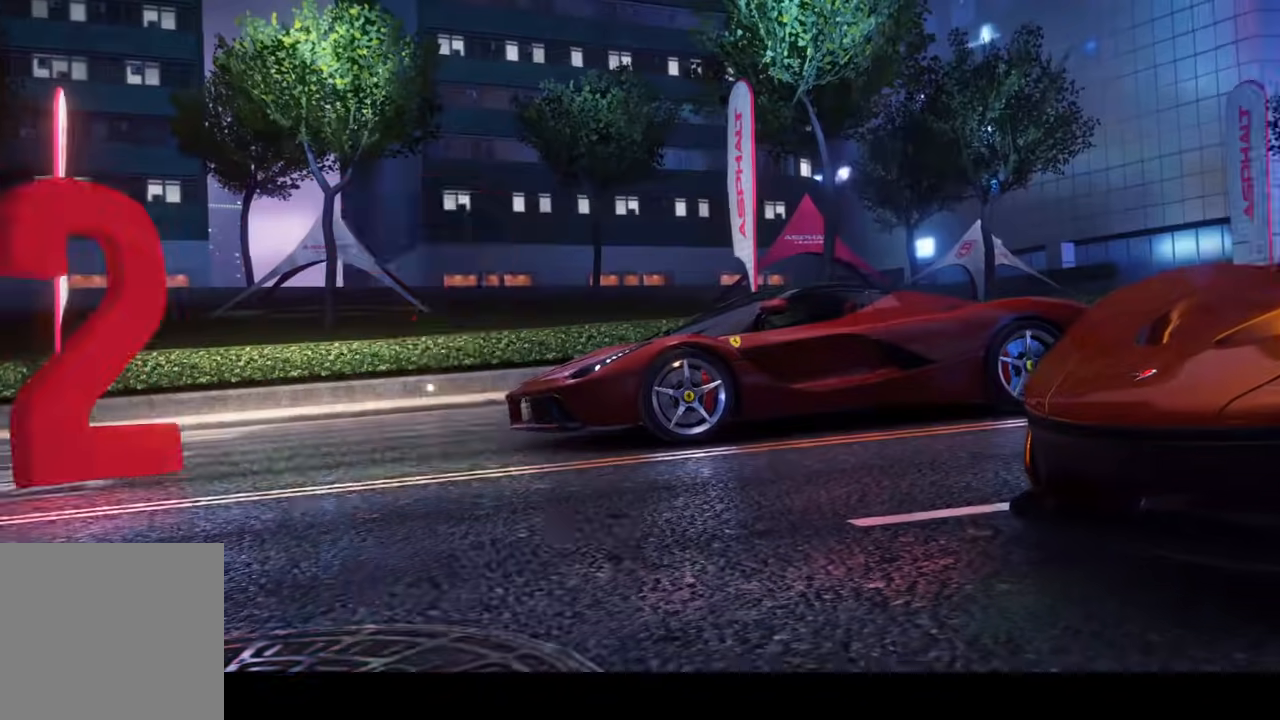
{"dt_ms": 500, "buttons": [], "left_stick": "center", "right_stick": "center", "events": []}
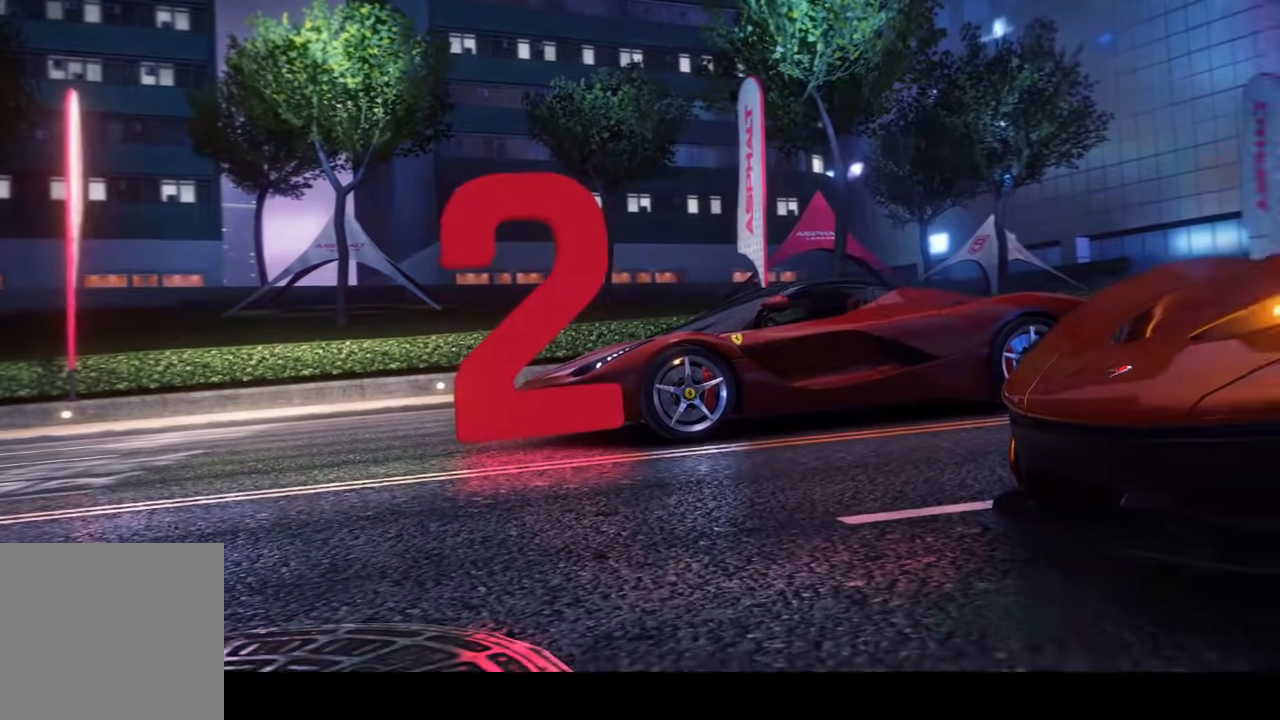
{"dt_ms": 500, "buttons": [], "left_stick": "center", "right_stick": "center", "events": []}
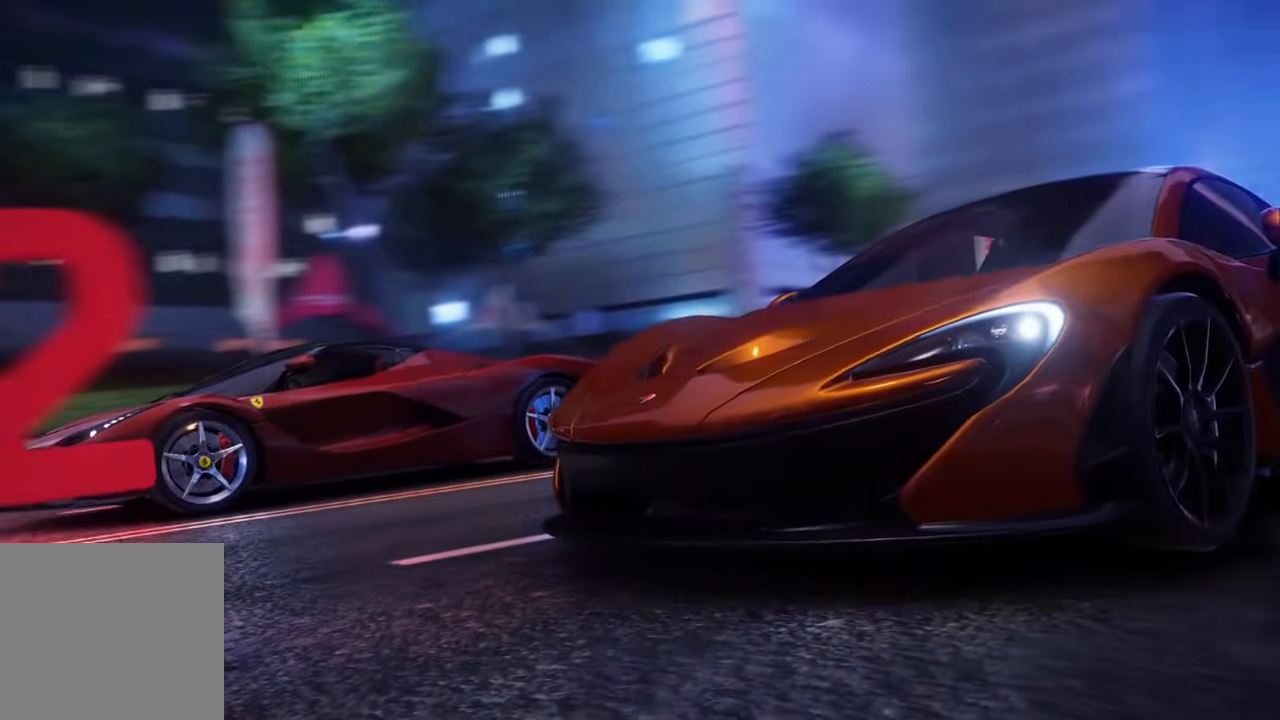
{"dt_ms": 500, "buttons": [], "left_stick": "center", "right_stick": "center", "events": [[400, "left_stick", "right"], [483, "left_stick", "center"]]}
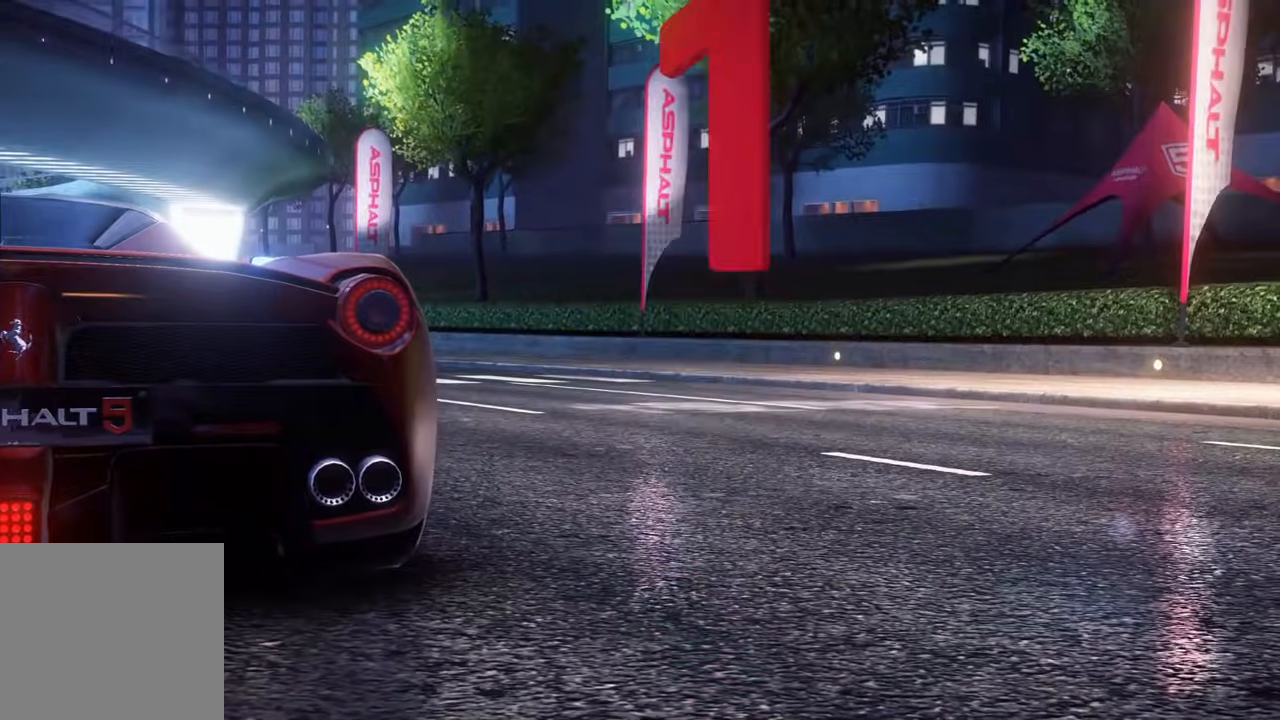
{"dt_ms": 500, "buttons": [], "left_stick": "center", "right_stick": "center", "events": []}
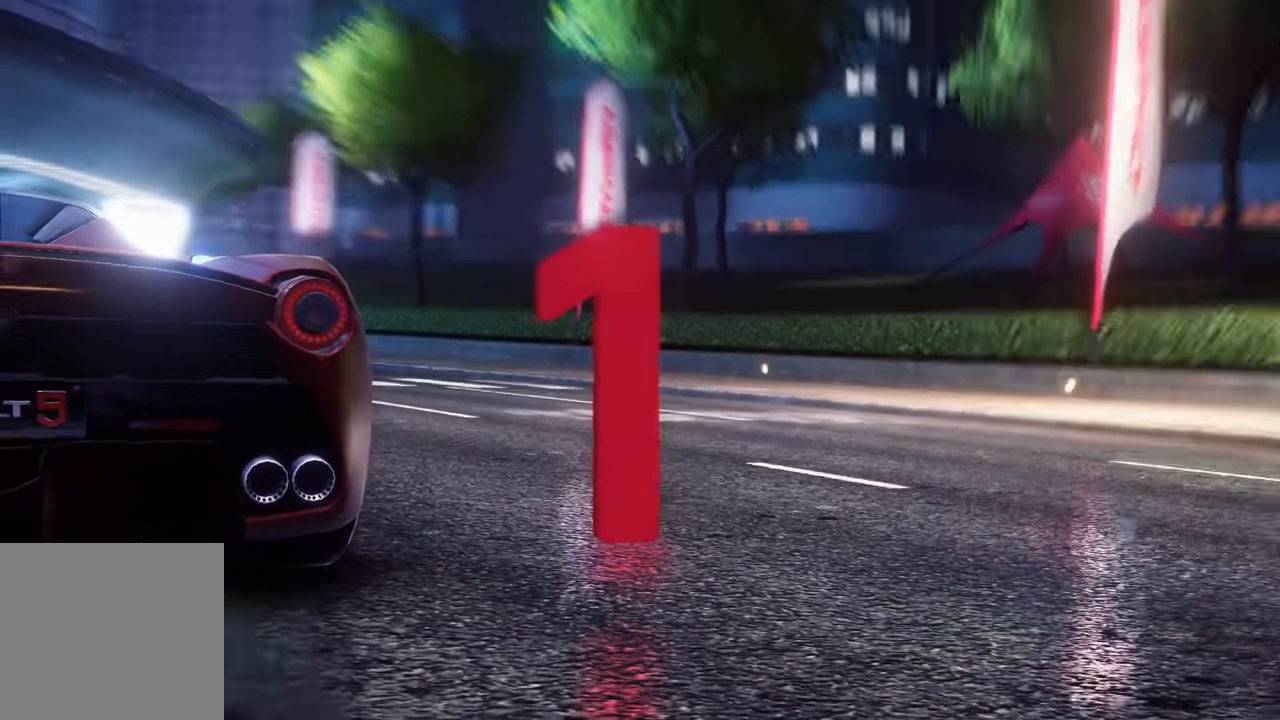
{"dt_ms": 500, "buttons": [], "left_stick": "center", "right_stick": "center", "events": []}
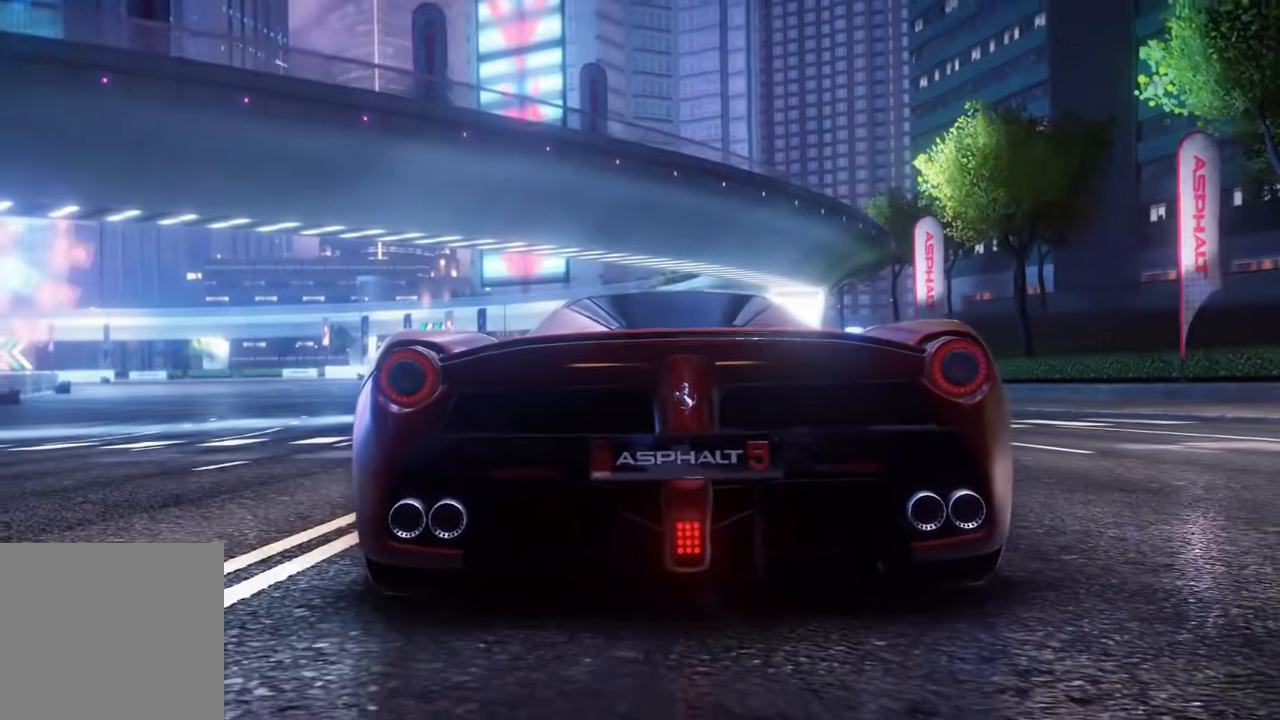
{"dt_ms": 500, "buttons": [], "left_stick": "center", "right_stick": "center", "events": []}
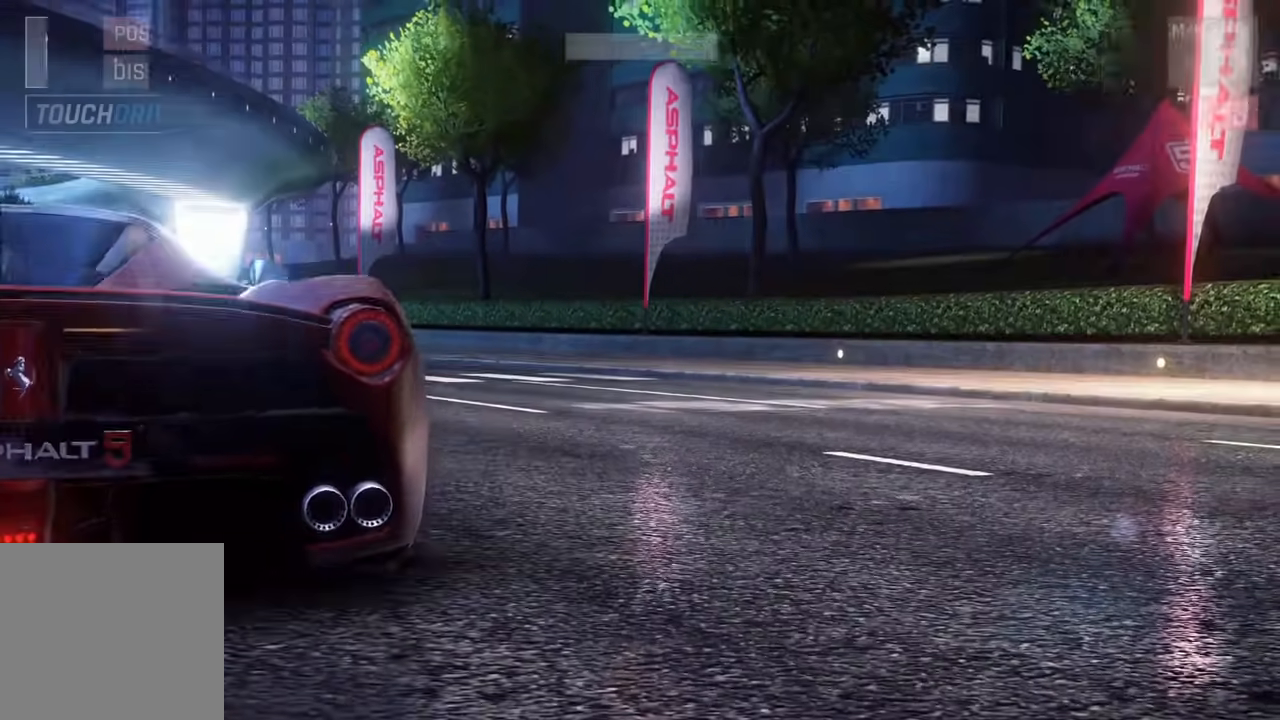
{"dt_ms": 500, "buttons": [], "left_stick": "center", "right_stick": "center", "events": []}
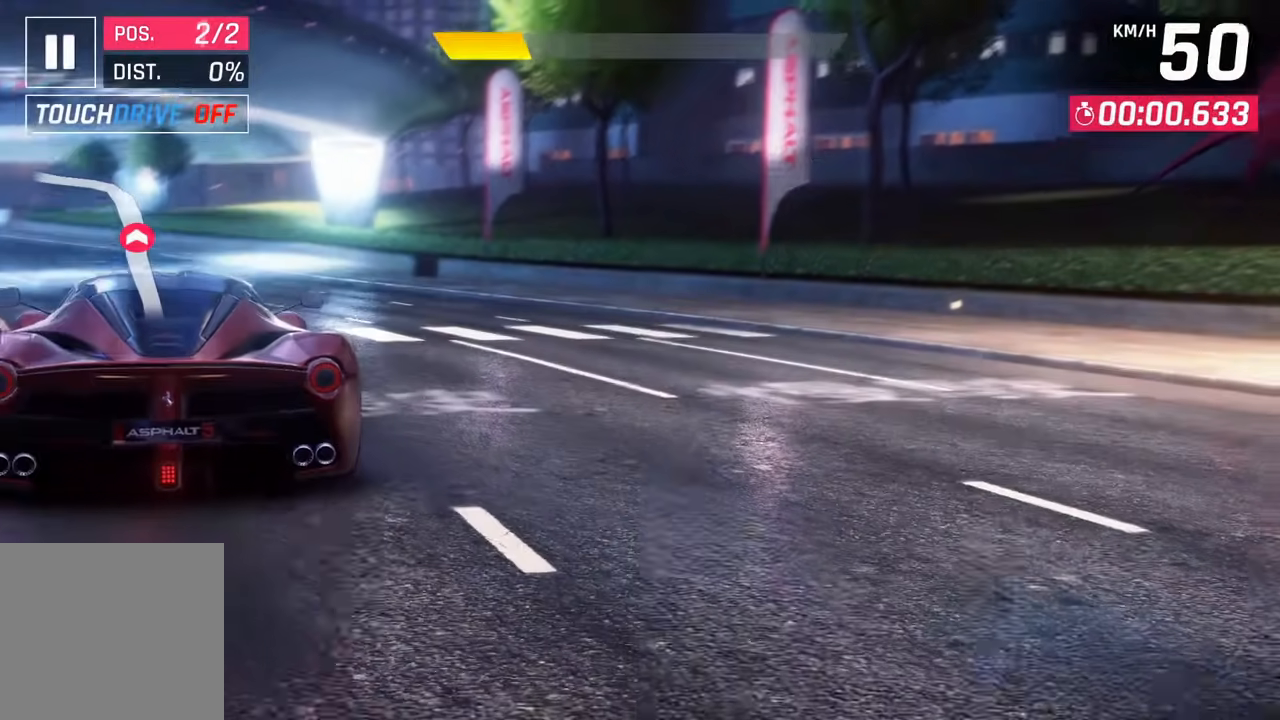
{"dt_ms": 500, "buttons": [], "left_stick": "center", "right_stick": "center", "events": []}
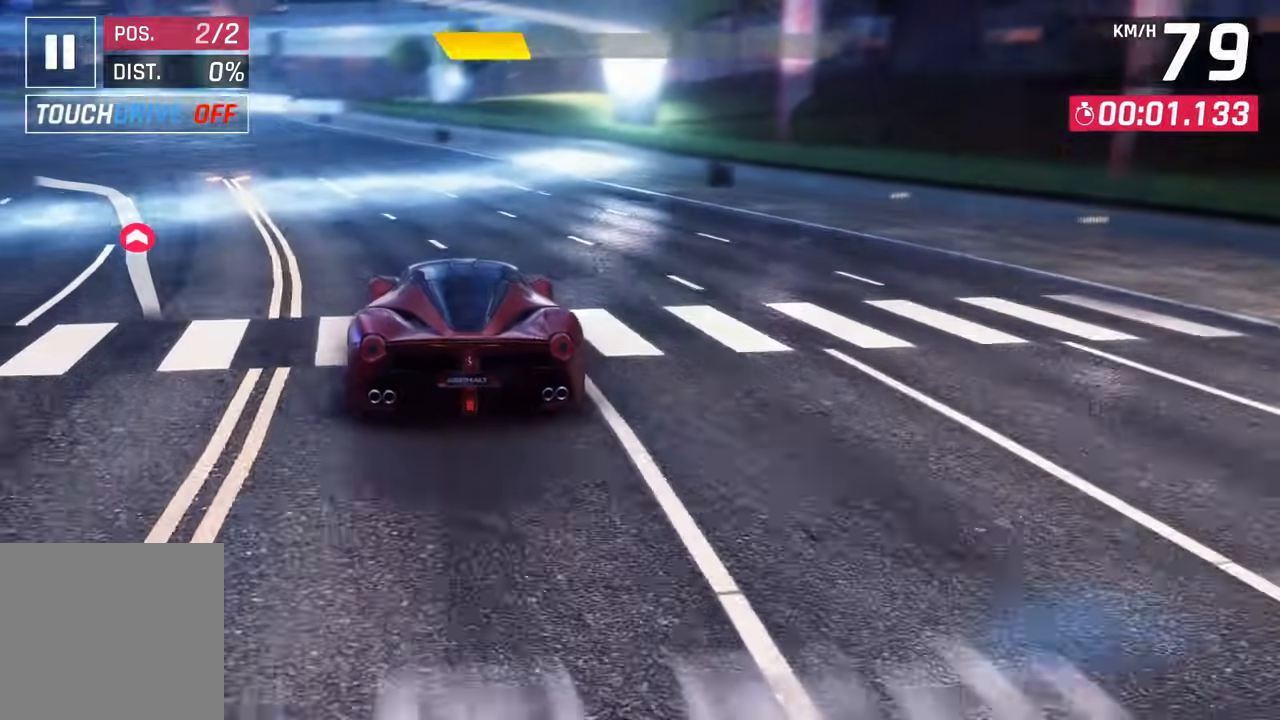
{"dt_ms": 500, "buttons": [], "left_stick": "center", "right_stick": "center", "events": []}
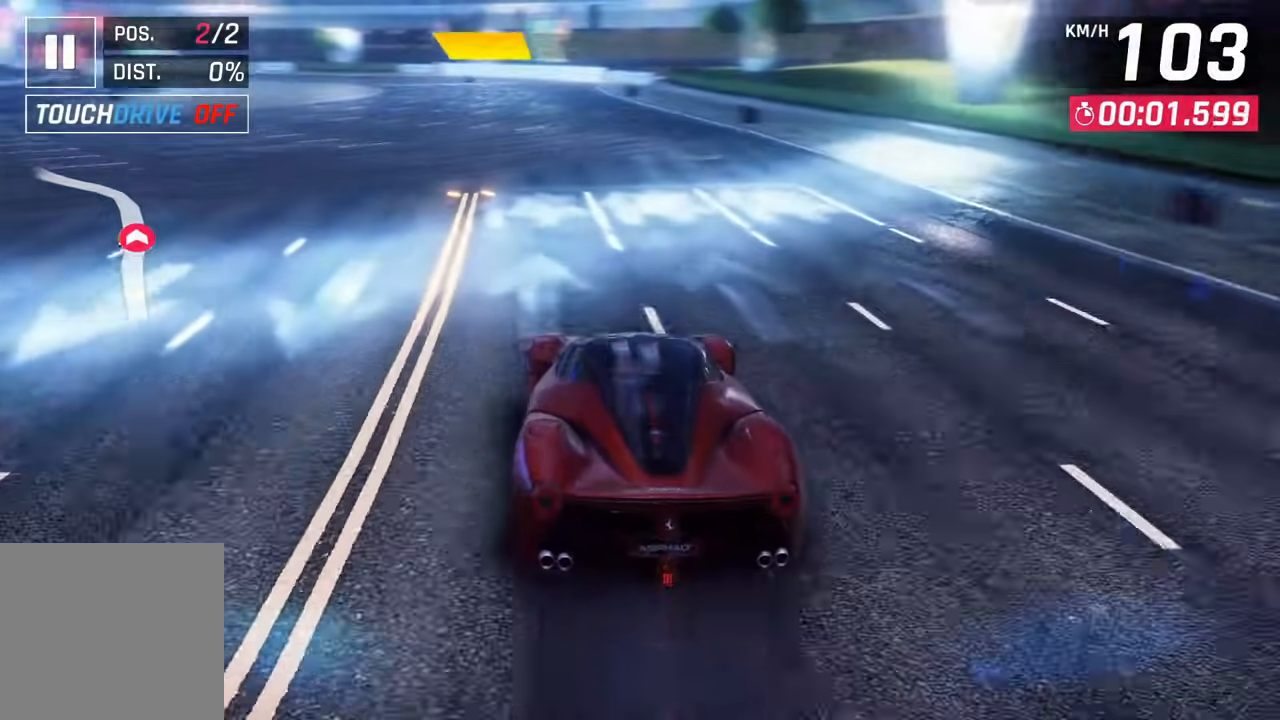
{"dt_ms": 500, "buttons": [], "left_stick": "center", "right_stick": "center", "events": []}
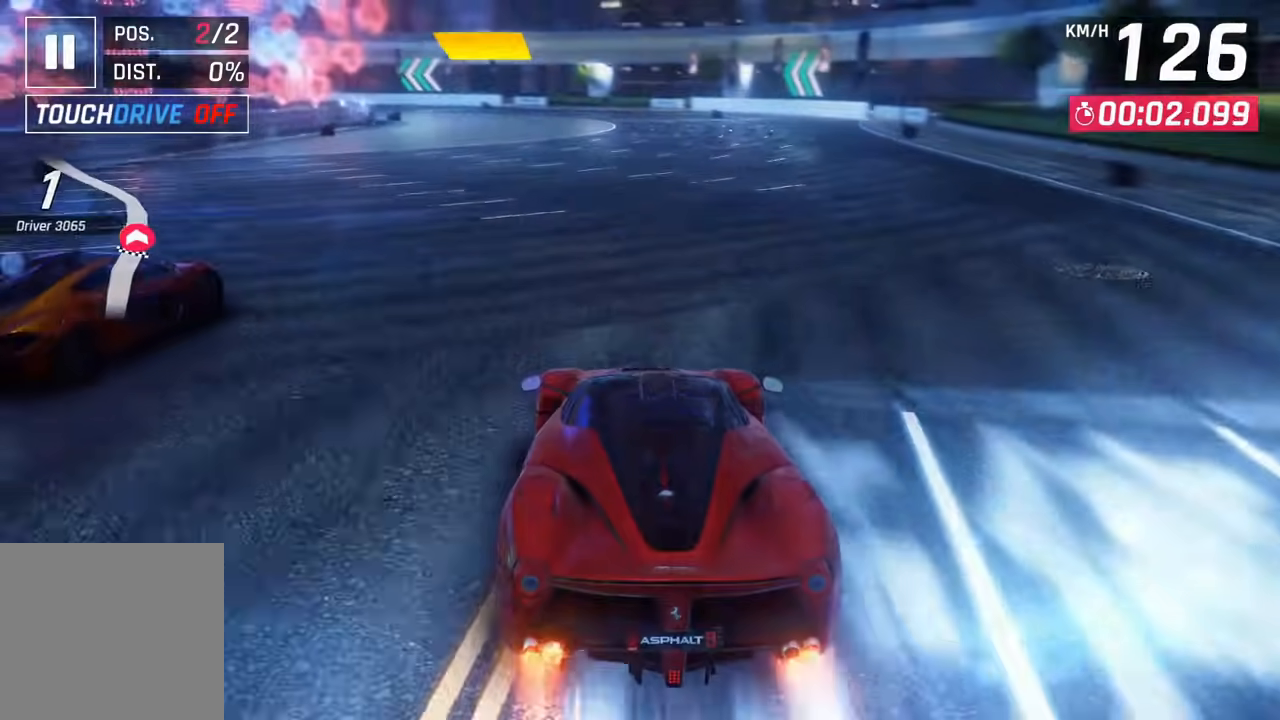
{"dt_ms": 500, "buttons": [], "left_stick": "center", "right_stick": "center", "events": []}
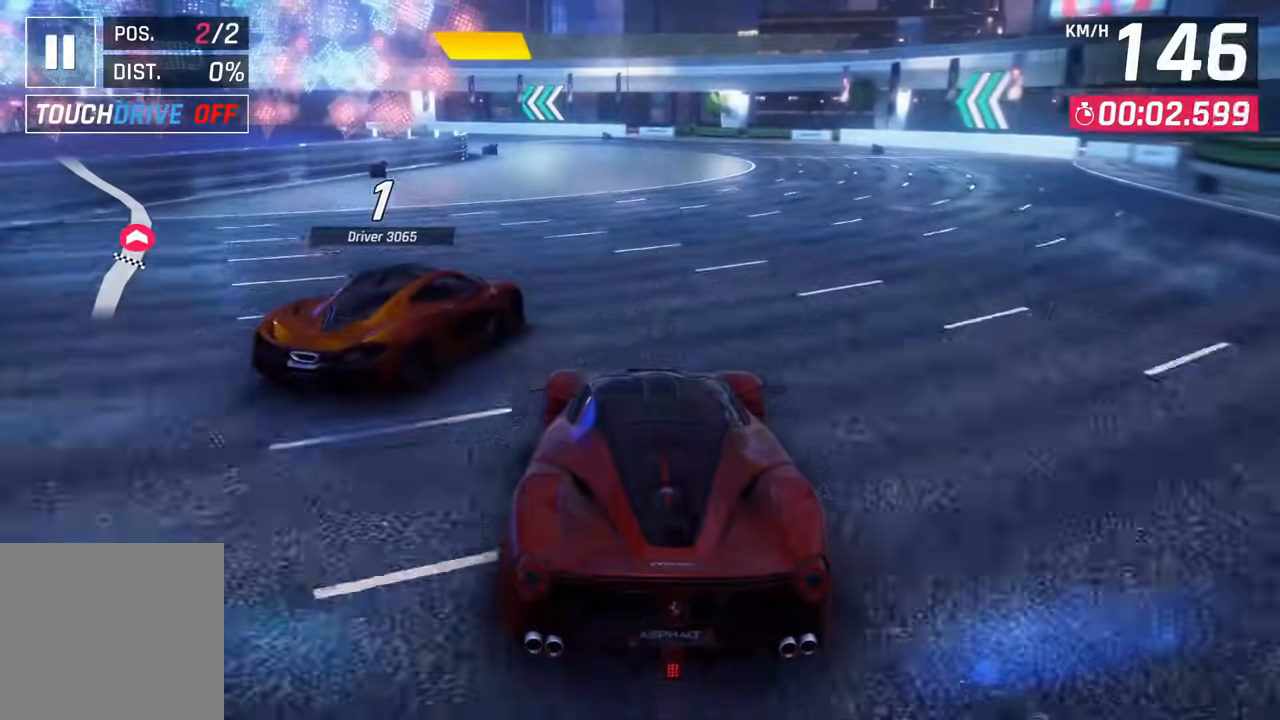
{"dt_ms": 500, "buttons": [], "left_stick": "center", "right_stick": "center", "events": [[33, "right_stick", "down-right"], [200, "right_stick", "center"], [267, "left_stick", "right"], [317, "left_stick", "center"]]}
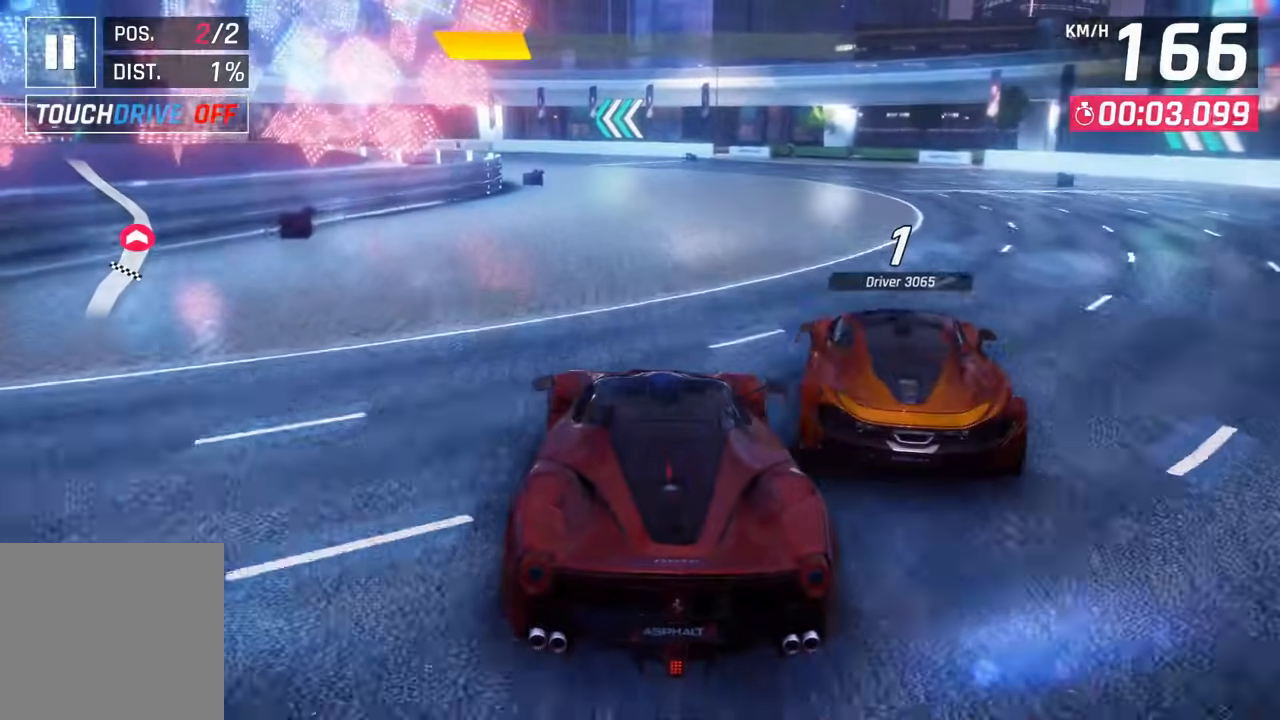
{"dt_ms": 500, "buttons": [], "left_stick": "center", "right_stick": "center", "events": [[50, "right_stick", "right"], [233, "right_stick", "center"]]}
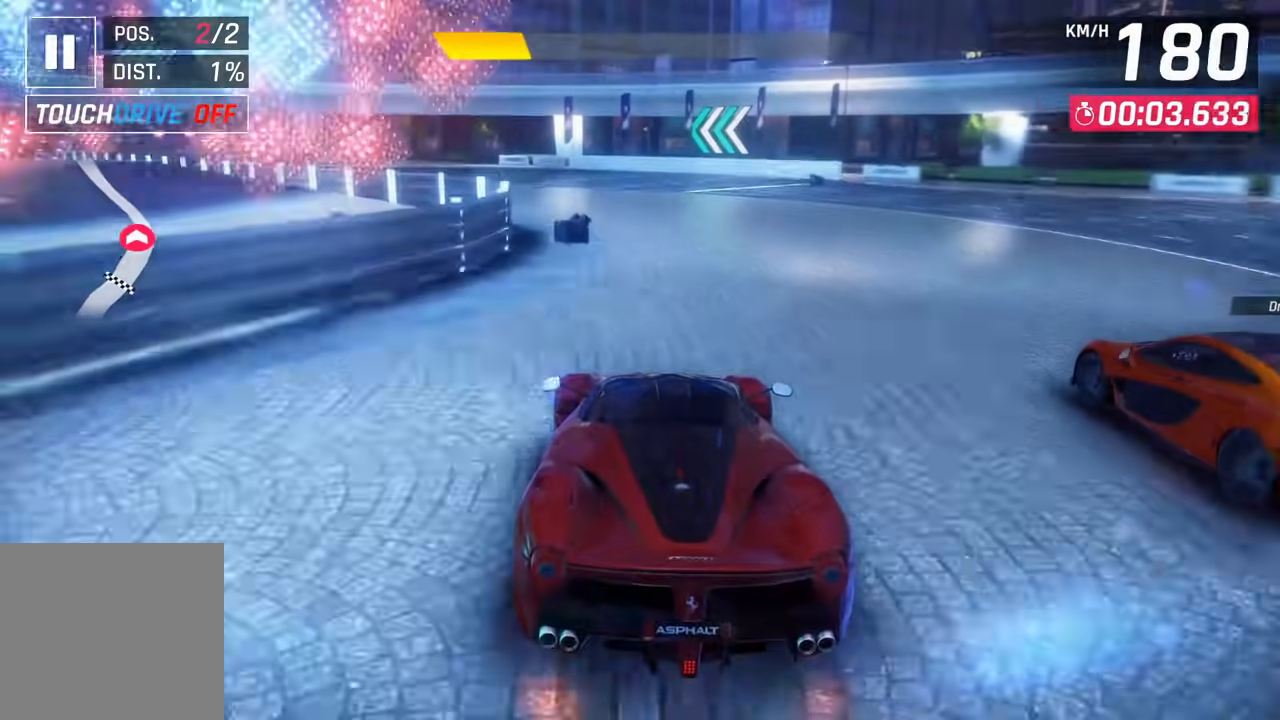
{"dt_ms": 500, "buttons": [], "left_stick": "down-left", "right_stick": "center"}
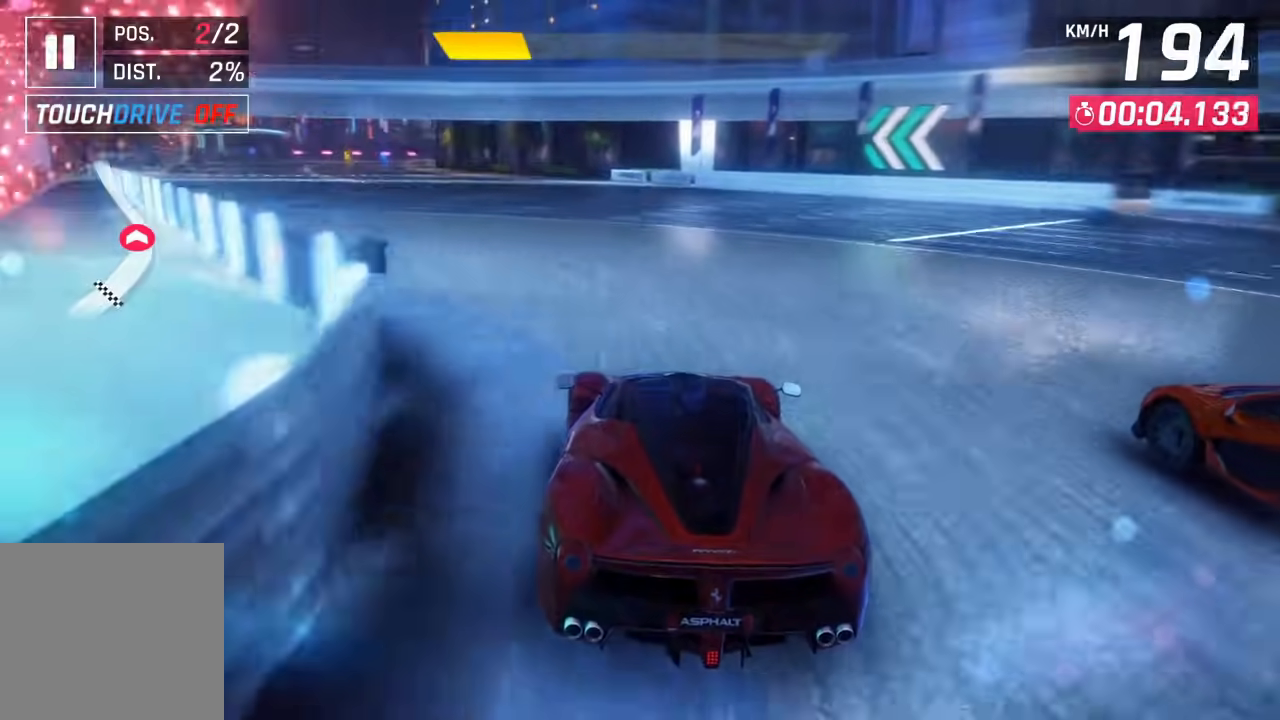
{"dt_ms": 500, "buttons": [], "left_stick": "left", "right_stick": "center"}
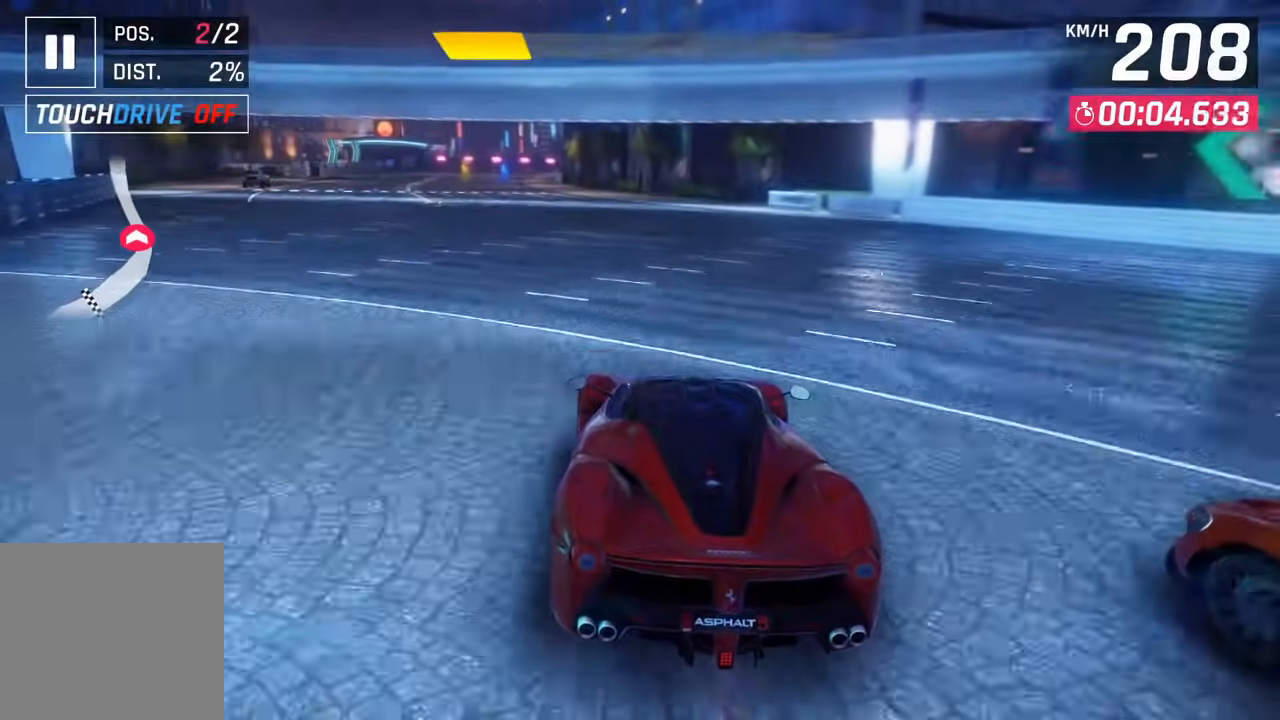
{"dt_ms": 500, "buttons": [], "left_stick": "center", "right_stick": "center", "events": [[167, "left_stick", "center"]]}
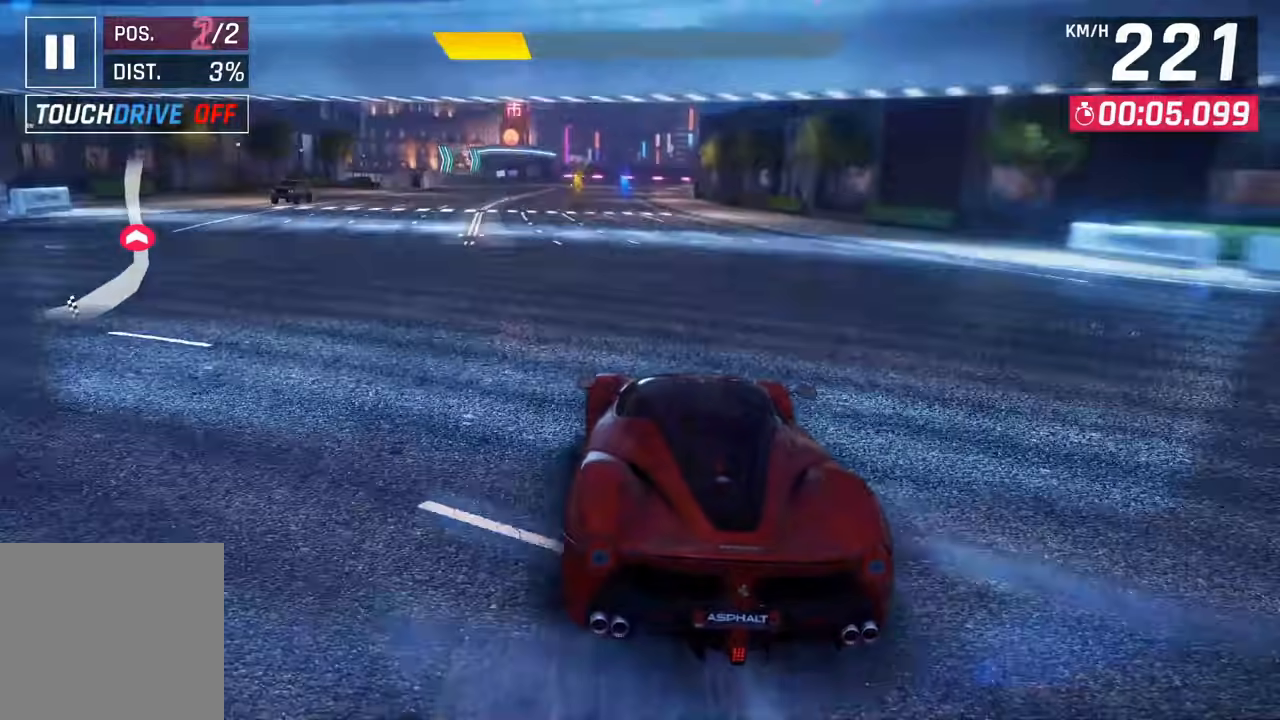
{"dt_ms": 1000, "buttons": [], "left_stick": "center", "right_stick": "center"}
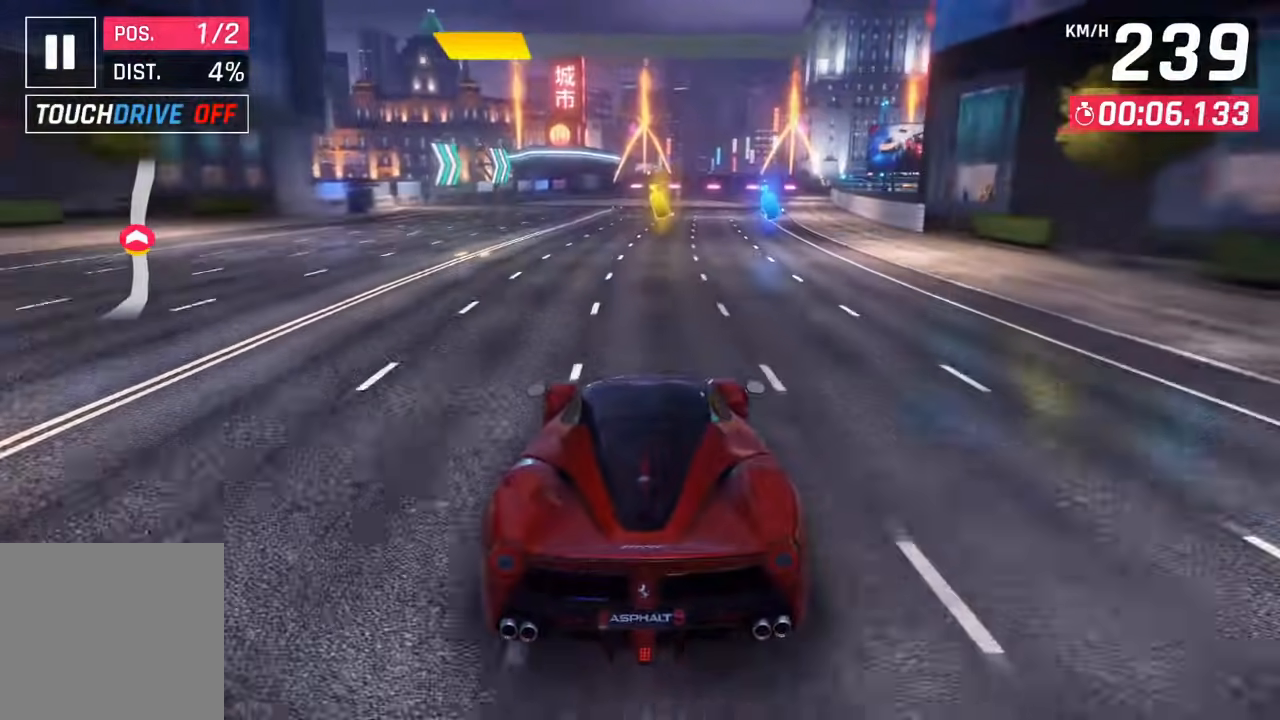
{"dt_ms": 1000, "buttons": [], "left_stick": "down-right", "right_stick": "center"}
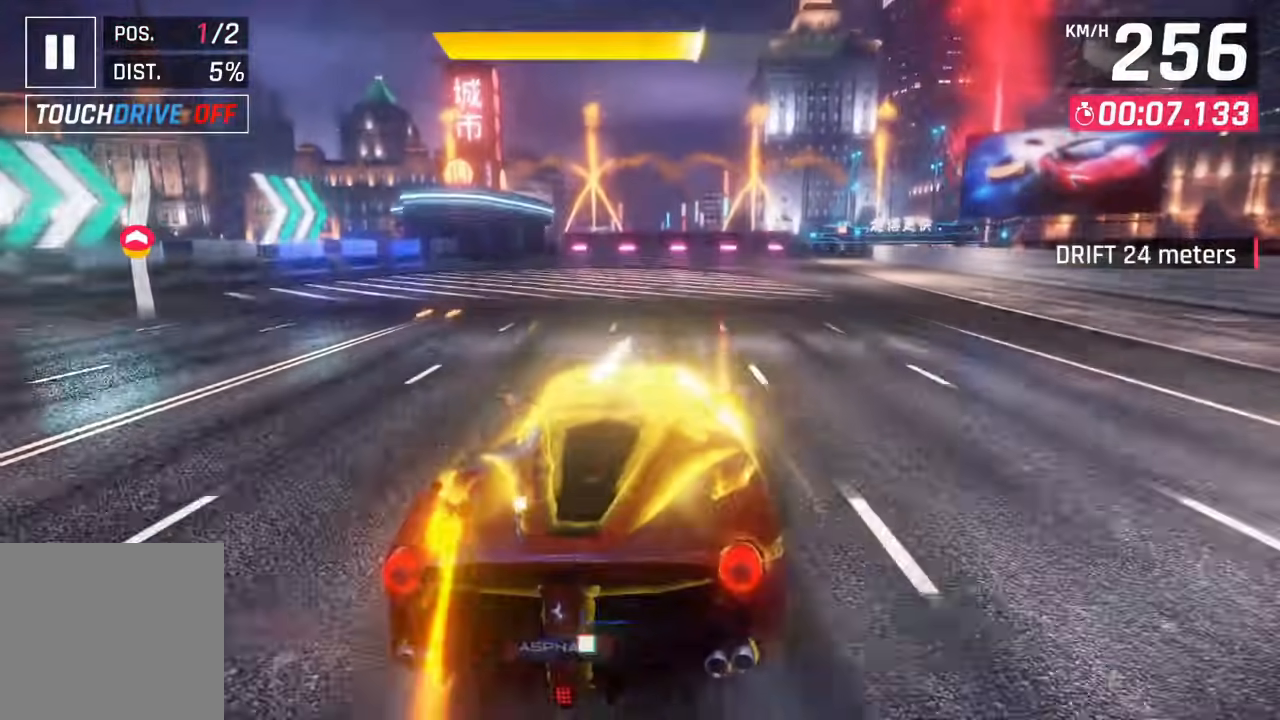
{"dt_ms": 500, "buttons": [], "left_stick": "up-left", "right_stick": "center"}